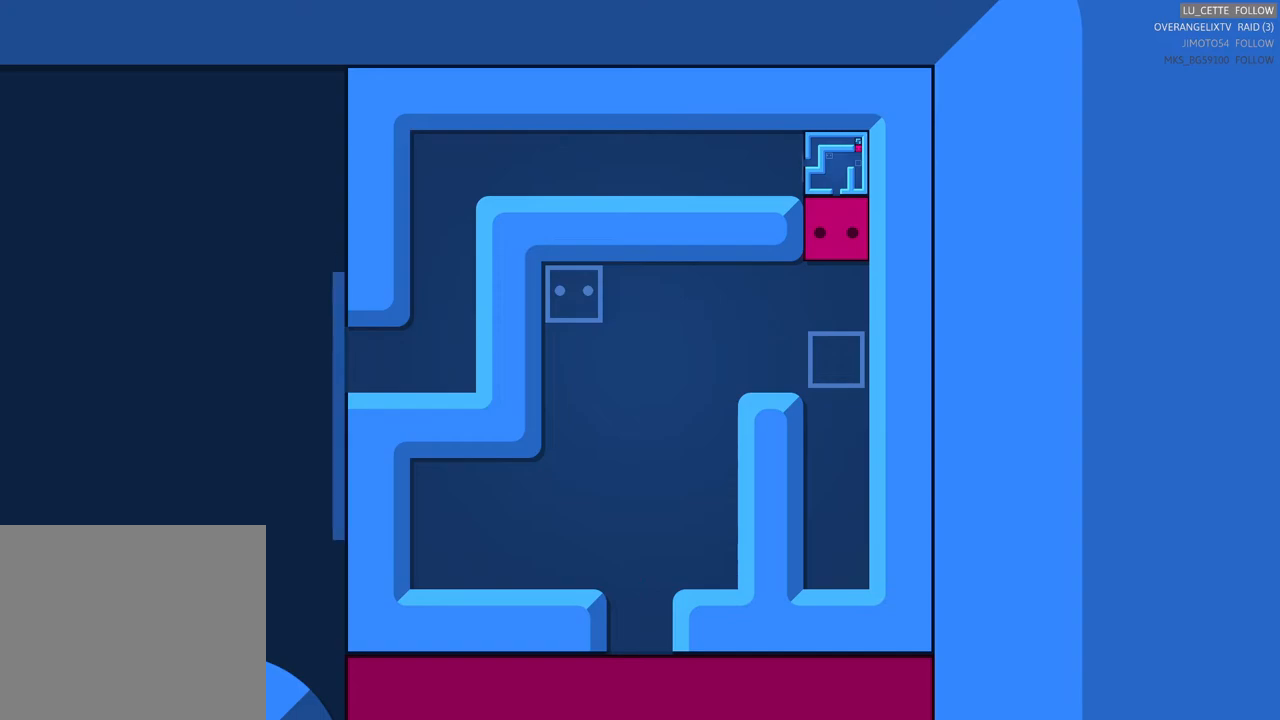
Gameplay with a controller (Xbox layout); each line is a JSON object with the inputs held at the frame after it. "events" lists button and stick changes between this image and that frame as [ms after this image, input, new state], when the widget could be followed in between. Not read: L3.
{"buttons": [], "left_stick": "center", "right_stick": "center", "events": []}
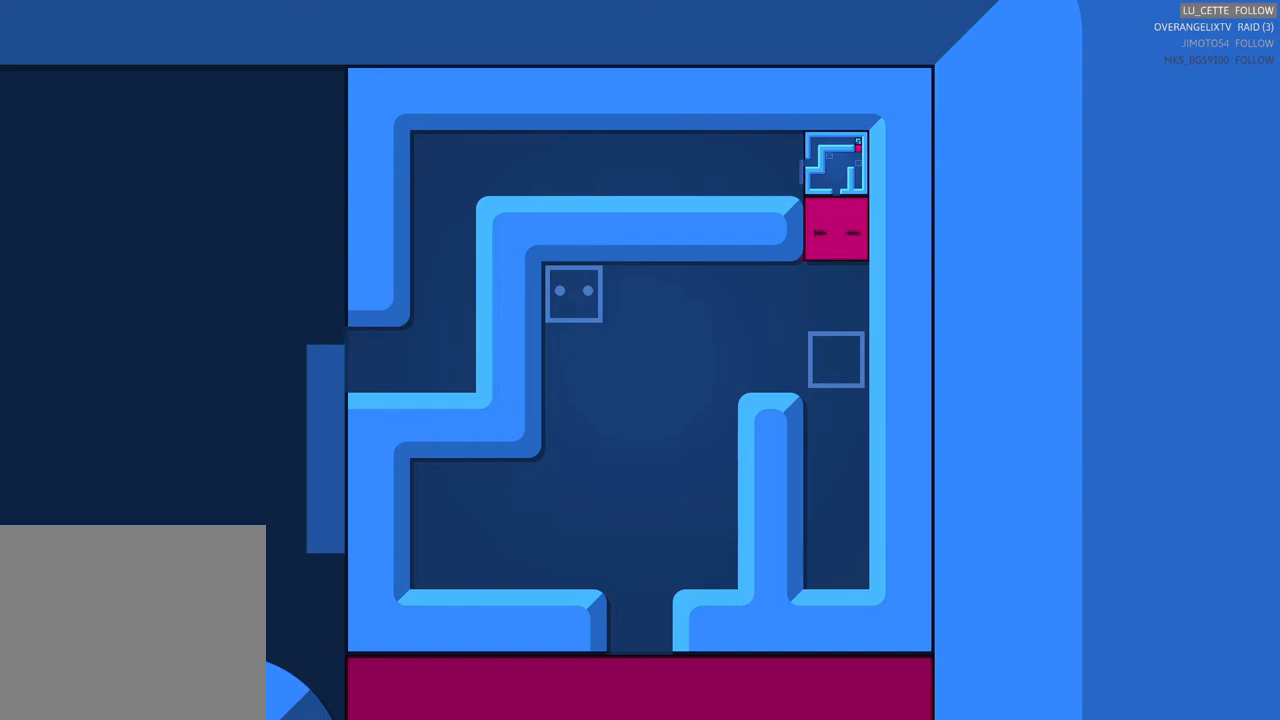
{"buttons": [], "left_stick": "center", "right_stick": "center", "events": []}
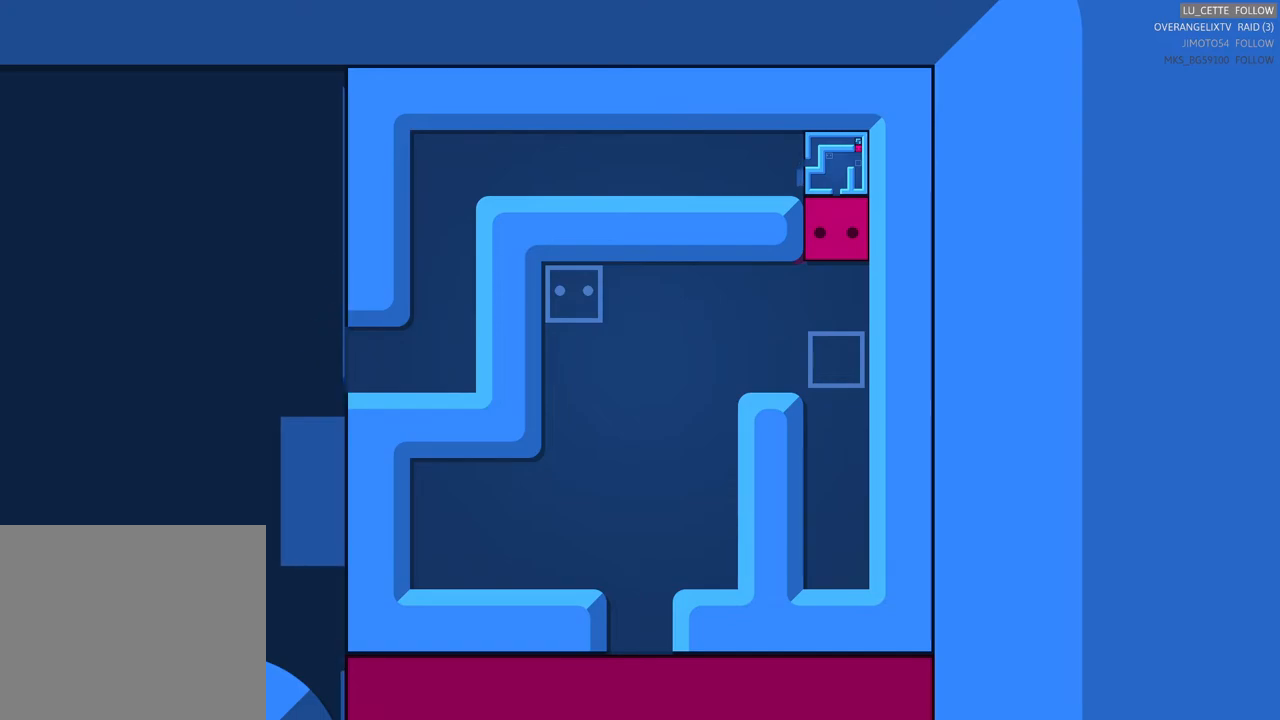
{"buttons": [], "left_stick": "center", "right_stick": "center", "events": []}
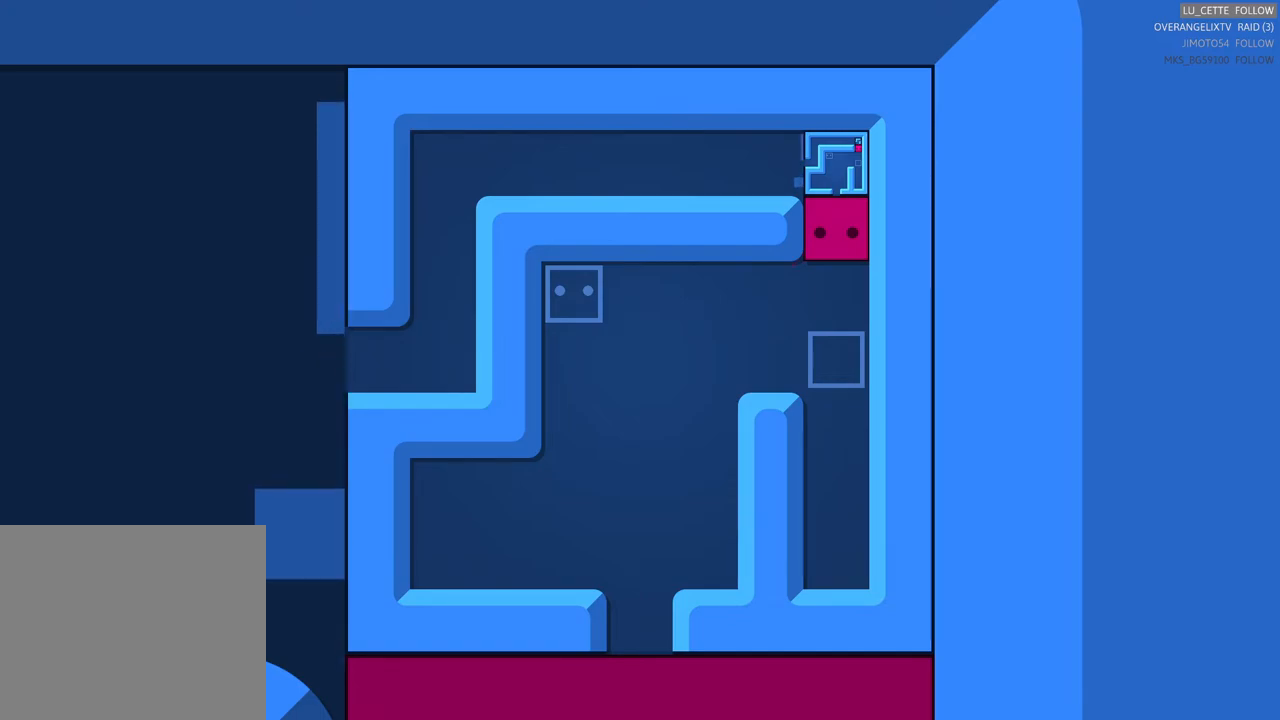
{"buttons": [], "left_stick": "center", "right_stick": "center", "events": []}
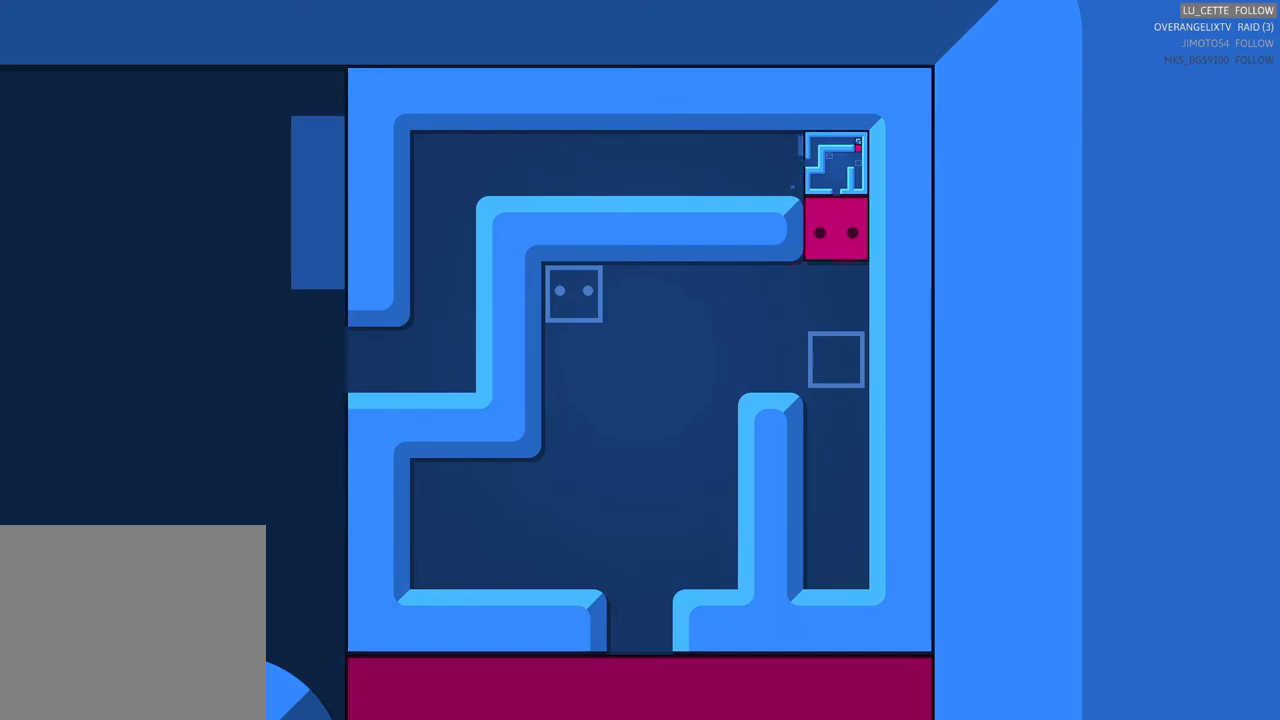
{"buttons": [], "left_stick": "center", "right_stick": "center", "events": []}
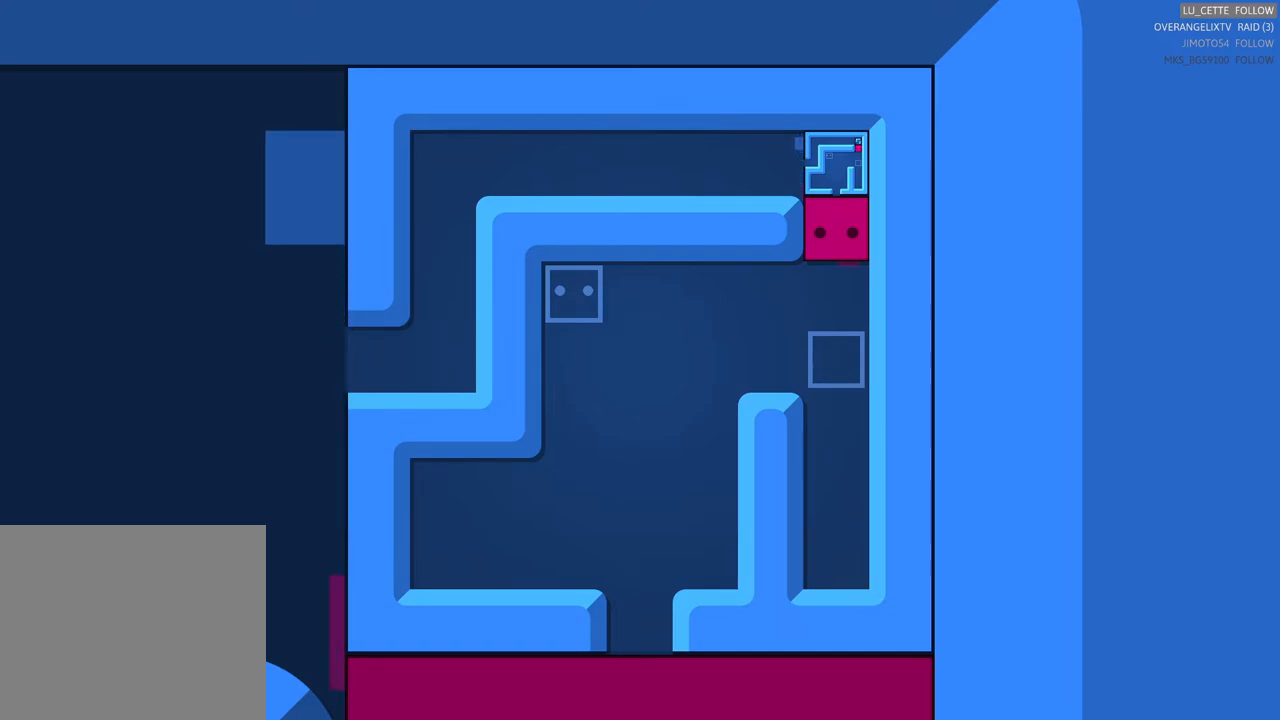
{"buttons": [], "left_stick": "center", "right_stick": "center", "events": []}
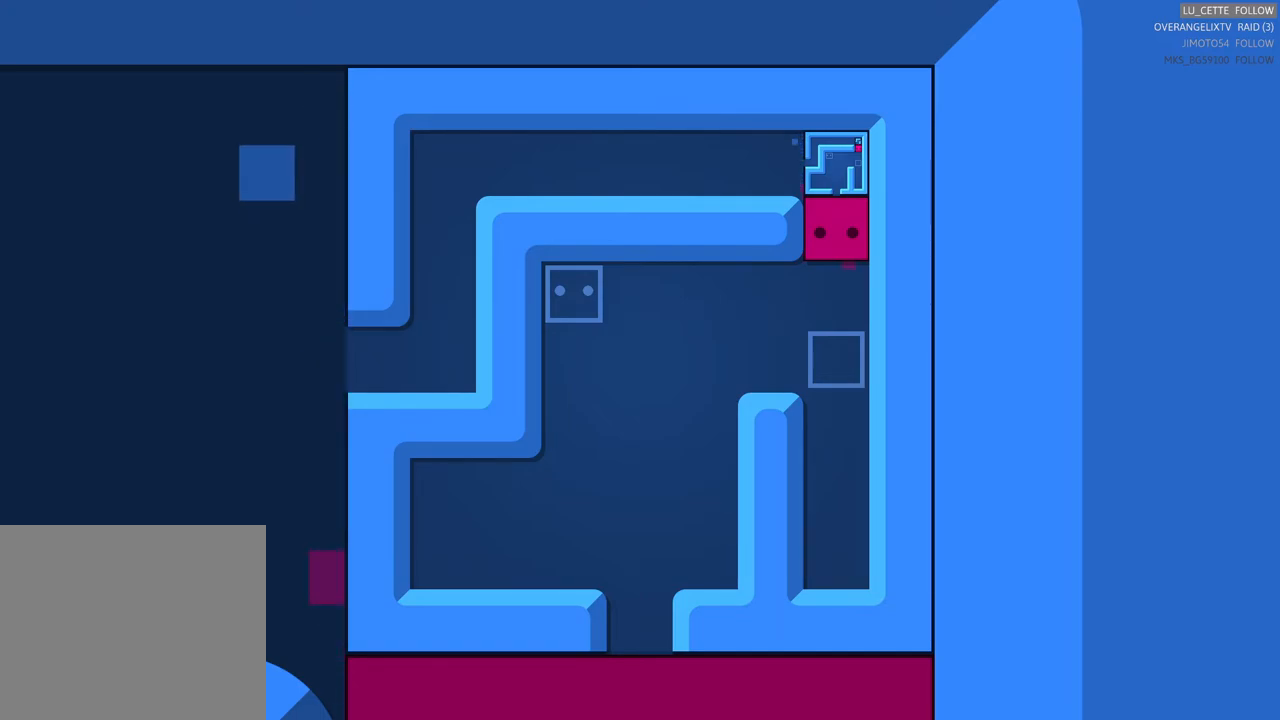
{"buttons": [], "left_stick": "center", "right_stick": "center", "events": []}
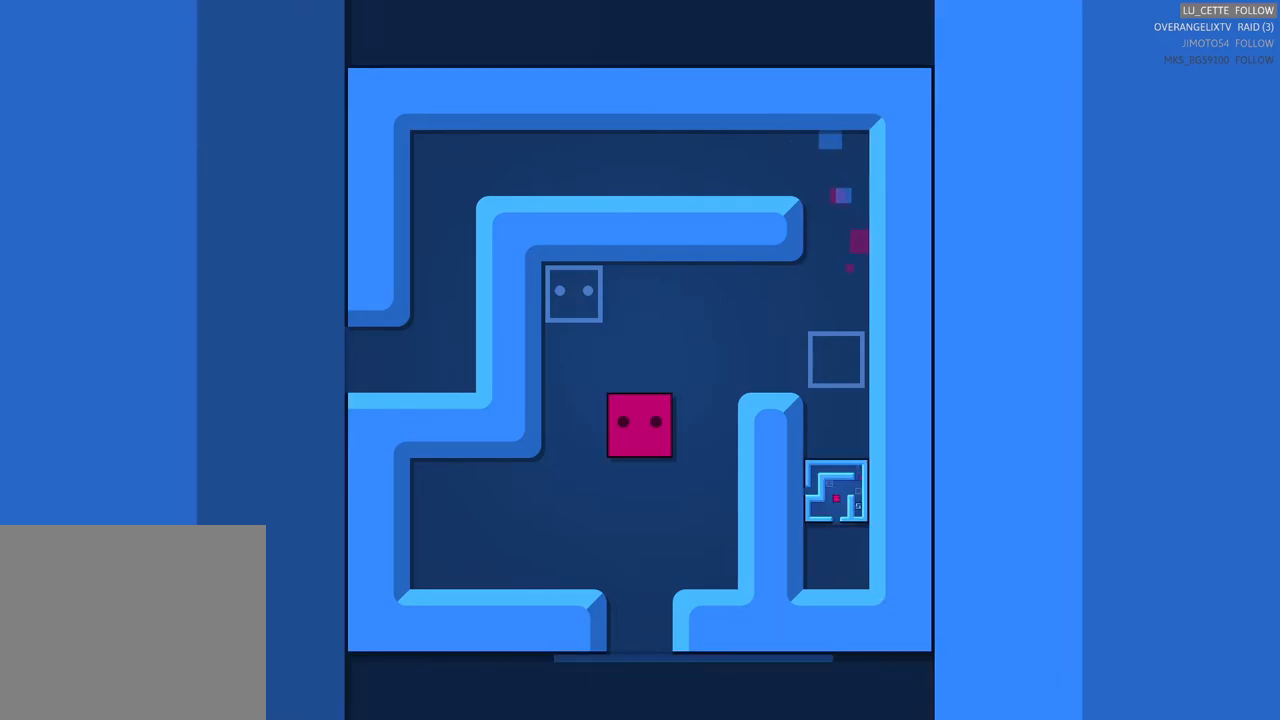
{"buttons": [], "left_stick": "center", "right_stick": "center", "events": []}
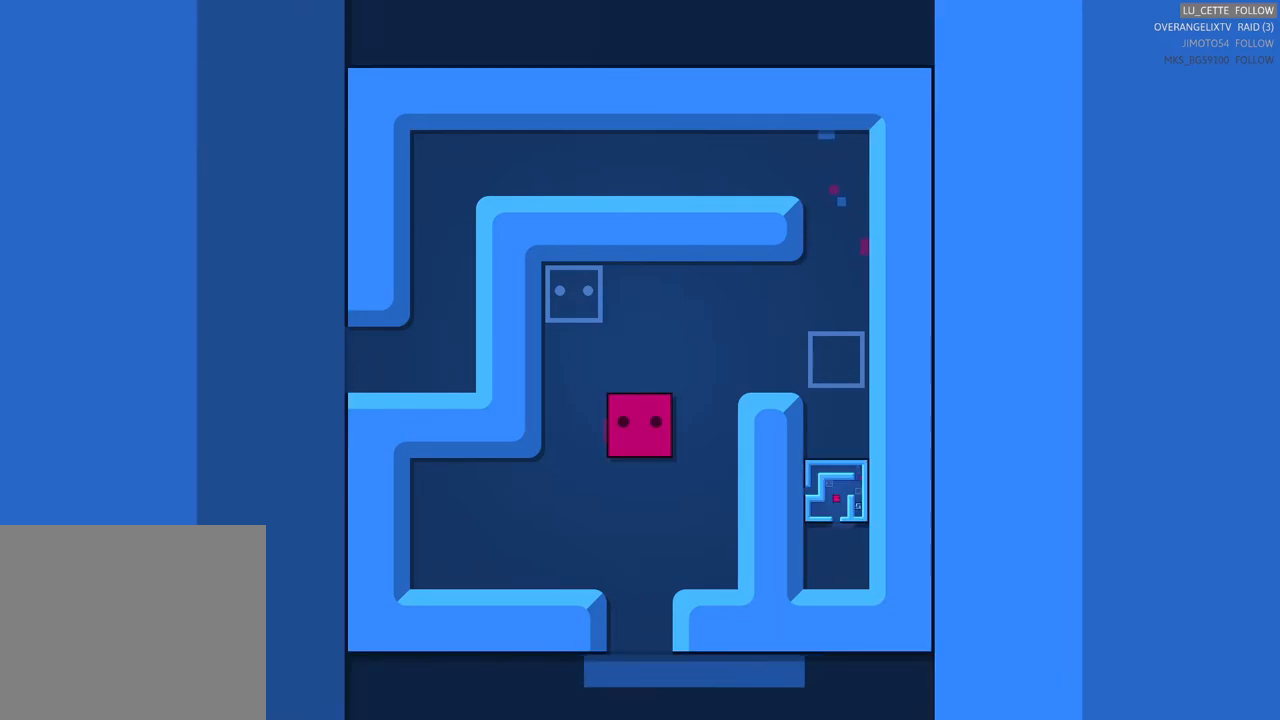
{"buttons": [], "left_stick": "up", "right_stick": "center", "events": [[267, "left_stick", "up"]]}
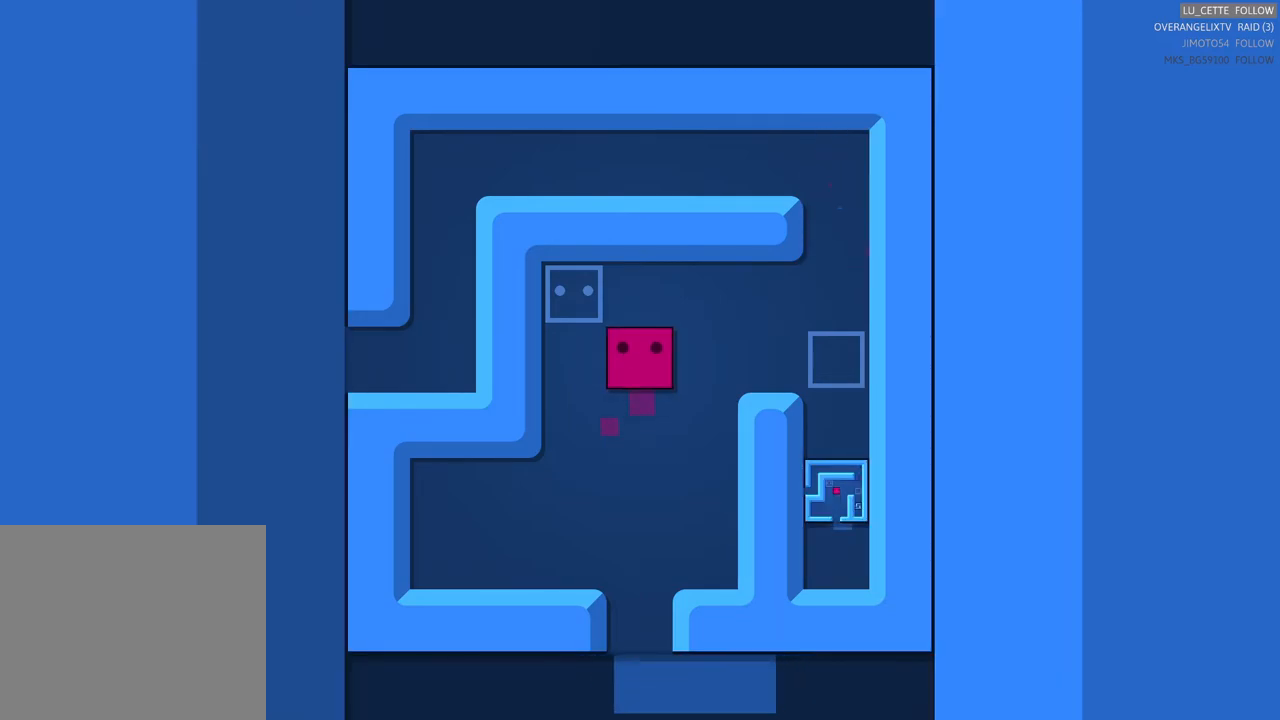
{"buttons": [], "left_stick": "right", "right_stick": "center", "events": [[133, "left_stick", "center"], [283, "left_stick", "right"]]}
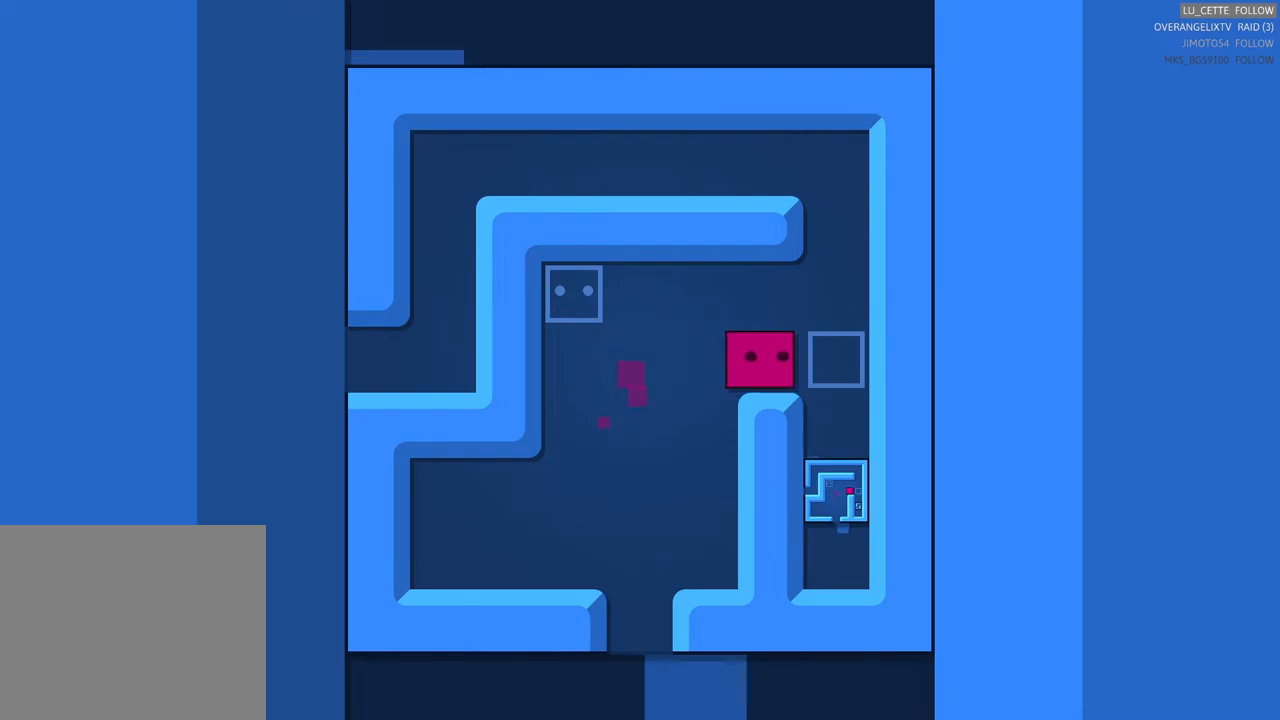
{"buttons": [], "left_stick": "center", "right_stick": "center", "events": [[50, "left_stick", "center"]]}
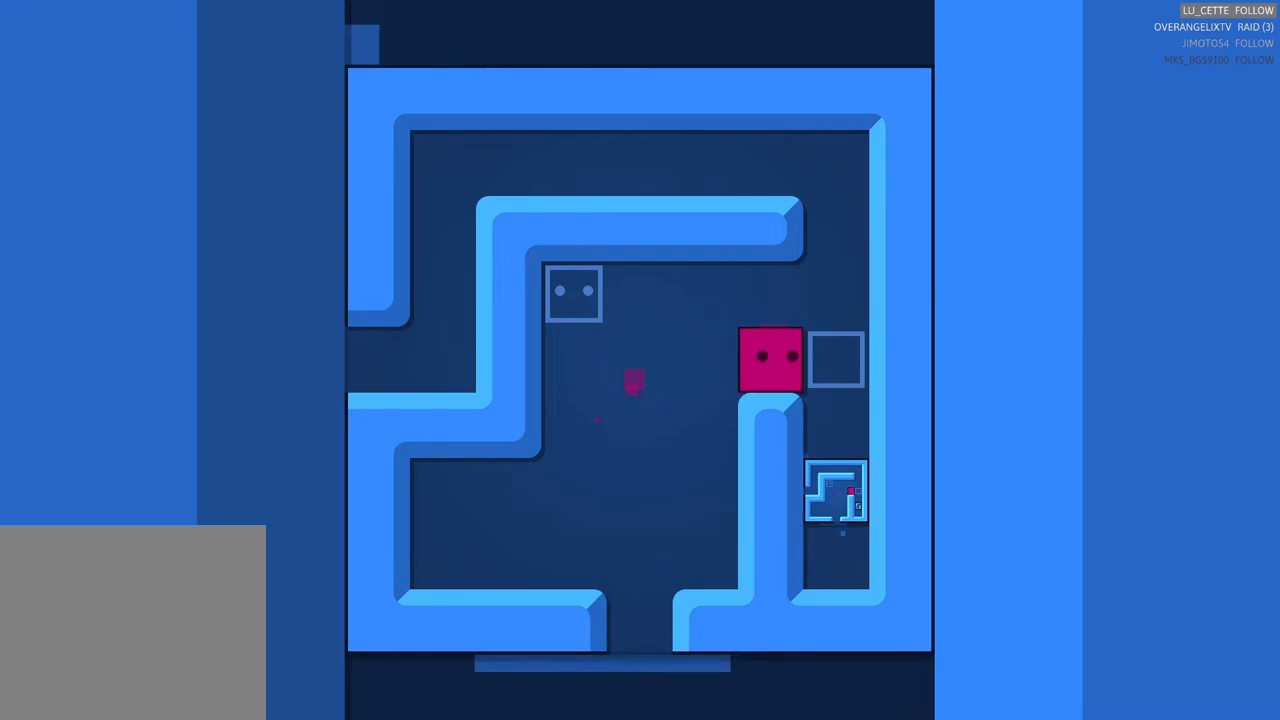
{"buttons": [], "left_stick": "center", "right_stick": "center", "events": []}
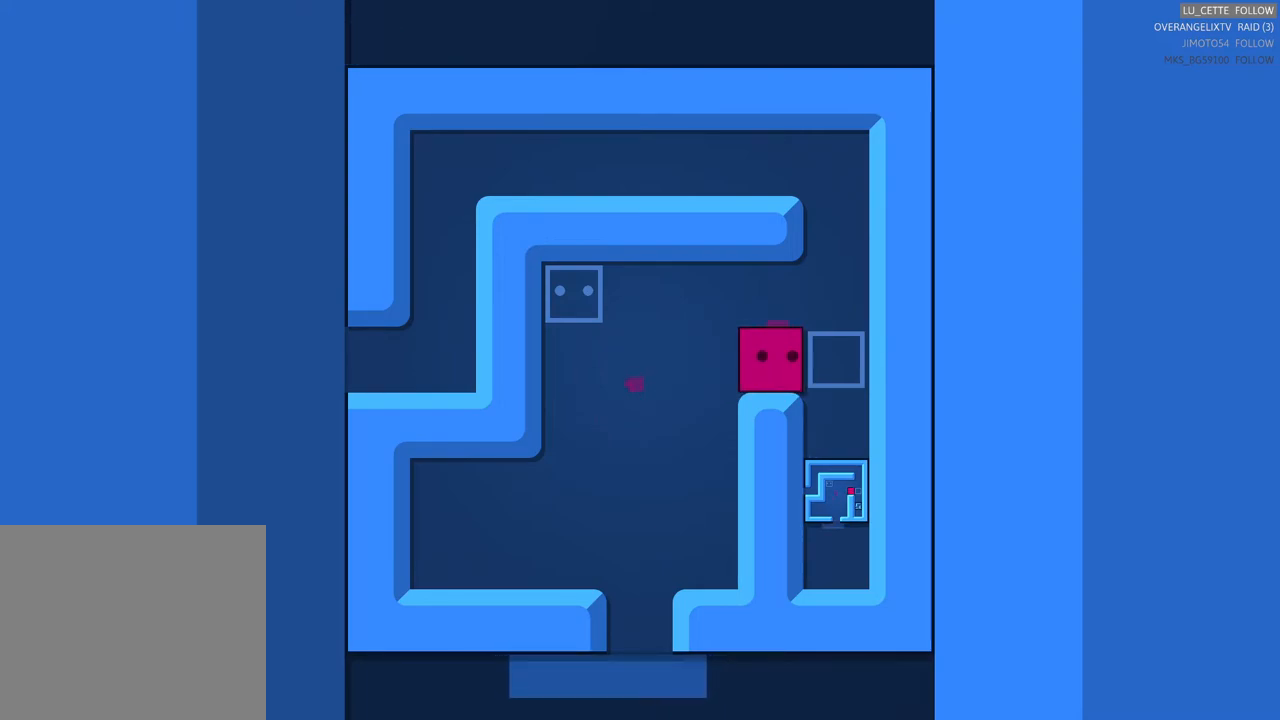
{"buttons": [], "left_stick": "down-left", "right_stick": "center", "events": [[167, "left_stick", "left"], [350, "left_stick", "down-left"]]}
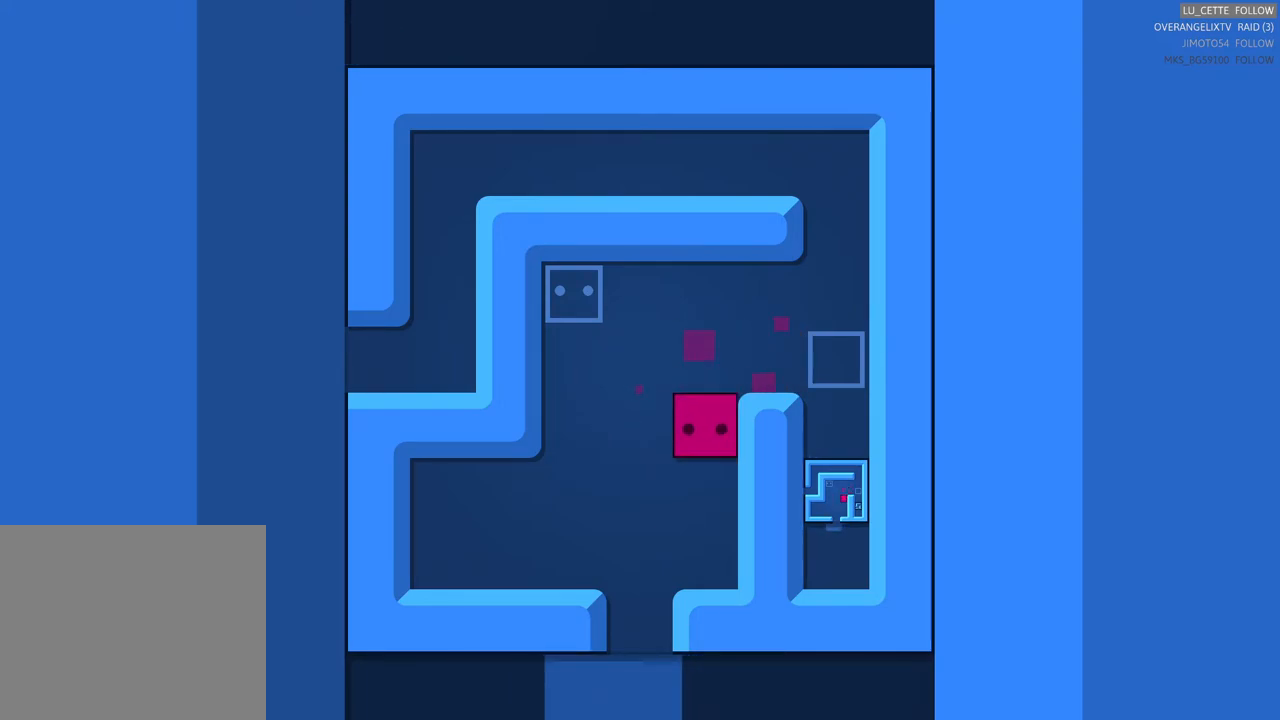
{"buttons": [], "left_stick": "center", "right_stick": "center", "events": [[83, "left_stick", "down"], [450, "left_stick", "center"]]}
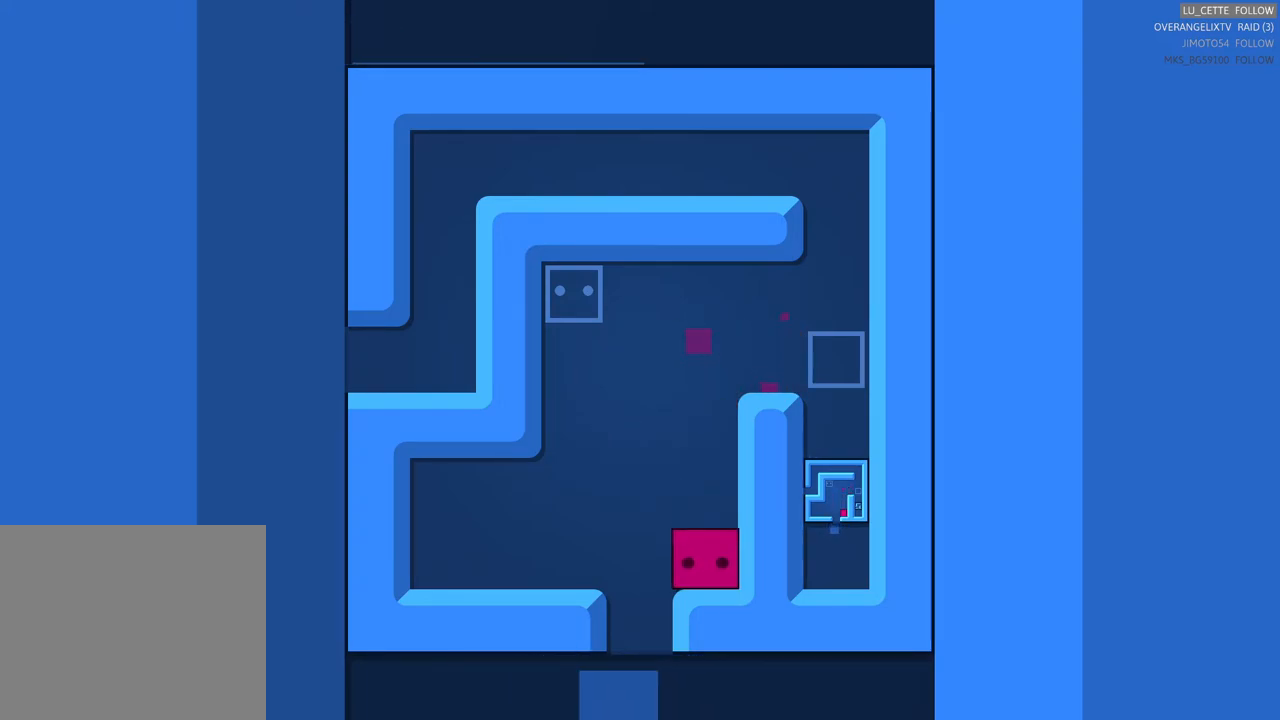
{"buttons": [], "left_stick": "down", "right_stick": "center", "events": [[167, "left_stick", "left"], [417, "left_stick", "center"], [500, "left_stick", "down"]]}
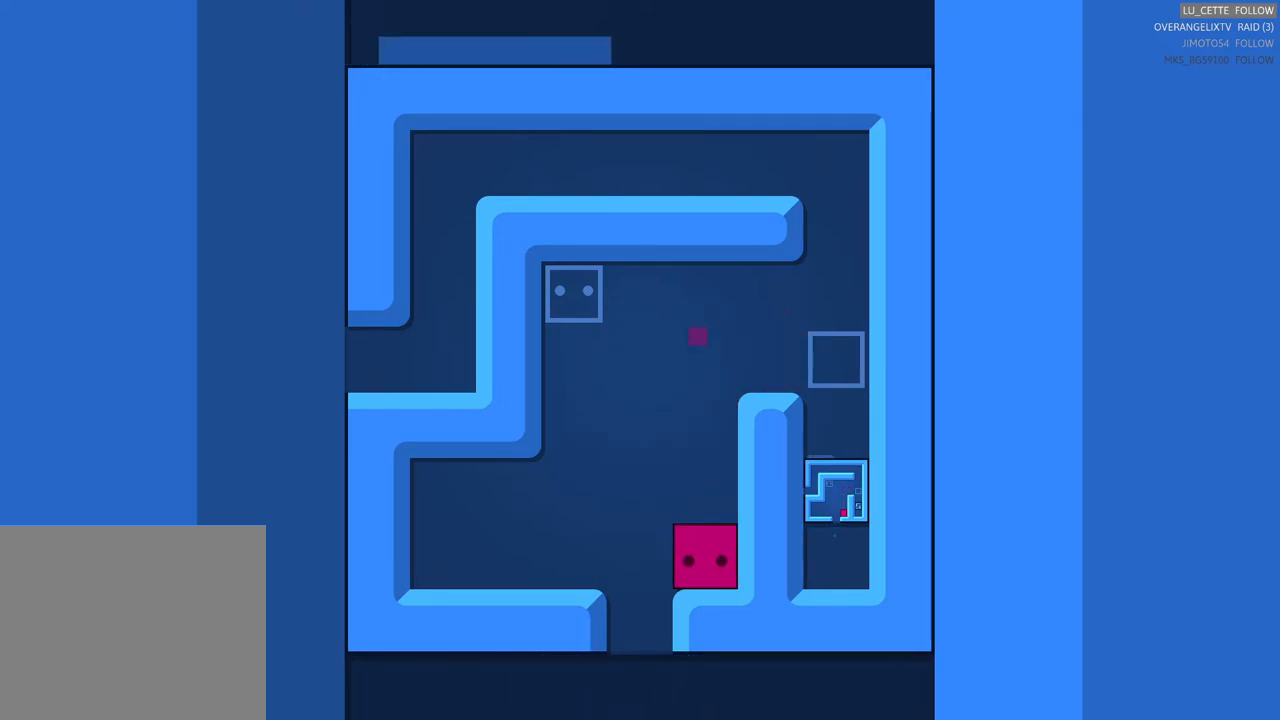
{"buttons": [], "left_stick": "down-left", "right_stick": "center", "events": [[50, "left_stick", "down-left"], [367, "left_stick", "center"], [467, "left_stick", "down-left"]]}
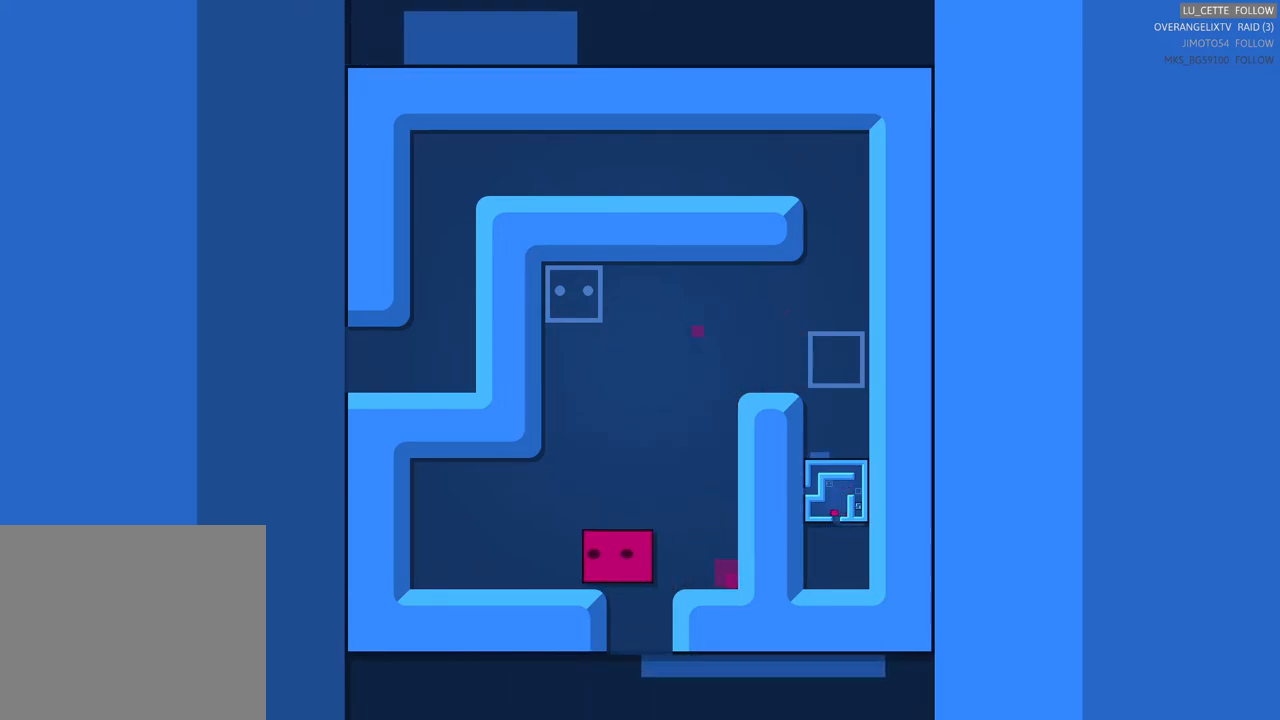
{"buttons": [], "left_stick": "down", "right_stick": "center", "events": [[267, "left_stick", "down"]]}
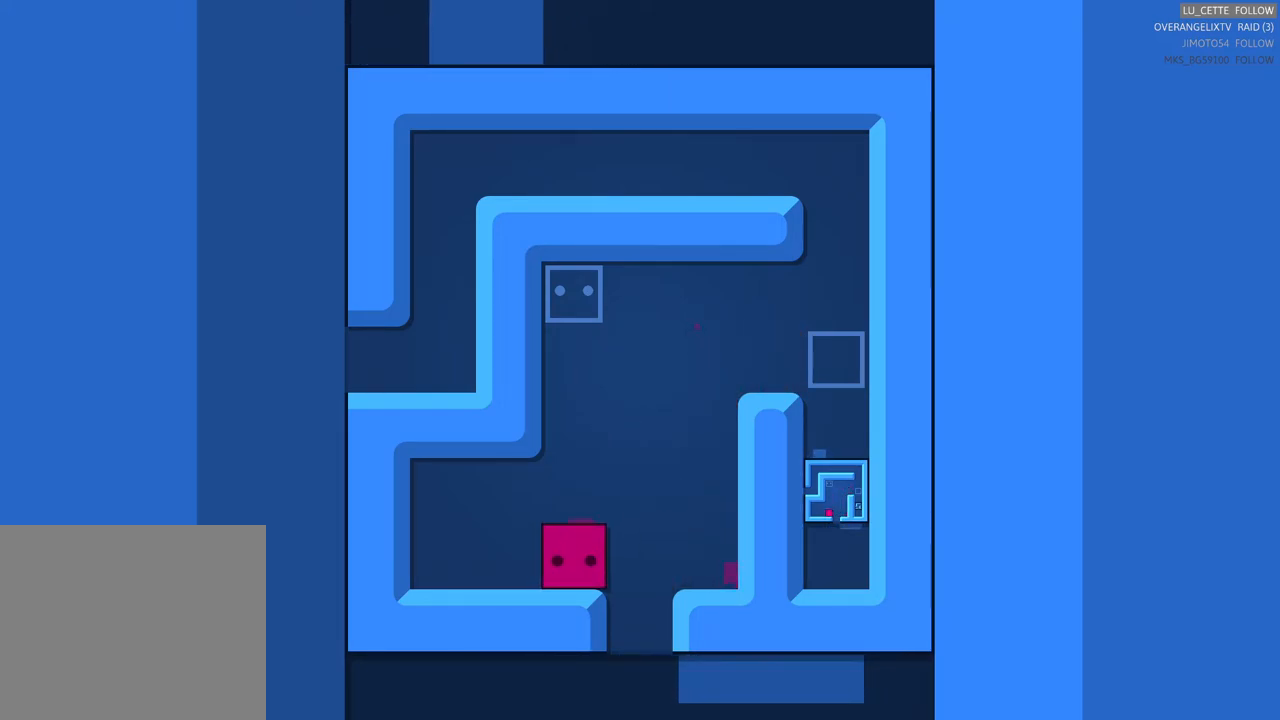
{"buttons": [], "left_stick": "center", "right_stick": "center", "events": [[67, "left_stick", "center"], [350, "left_stick", "right"], [467, "left_stick", "center"]]}
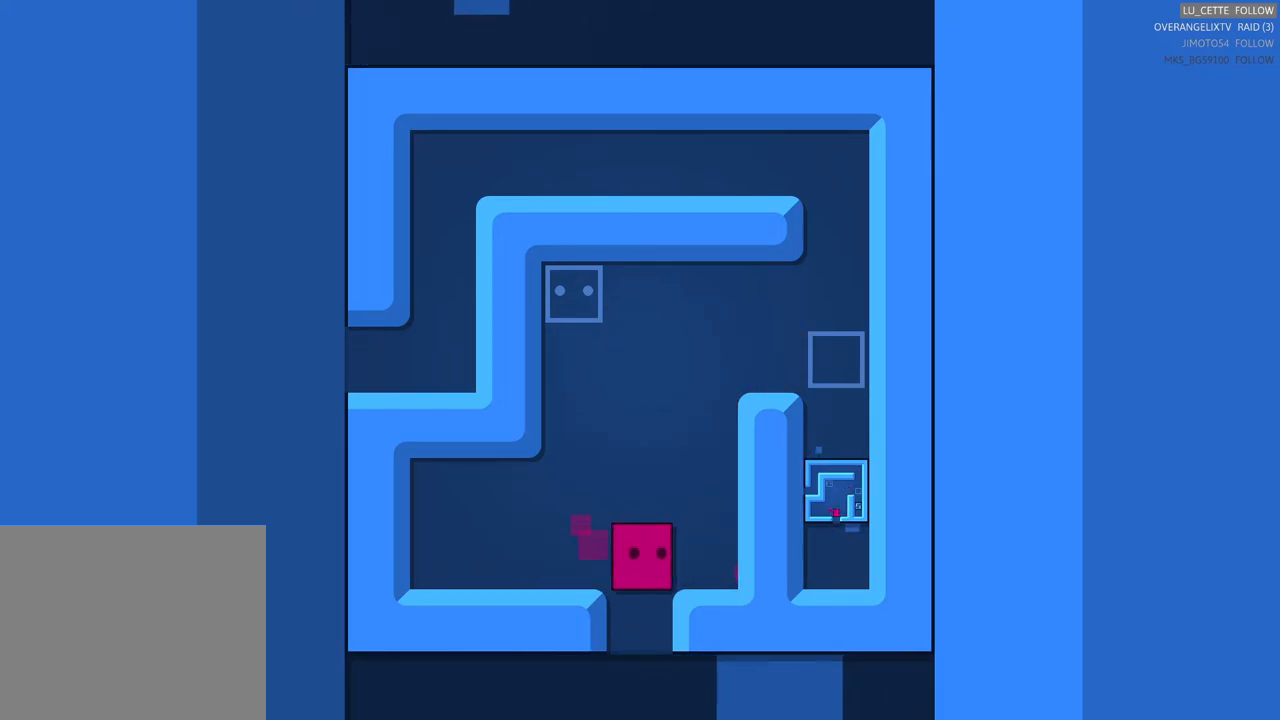
{"buttons": [], "left_stick": "center", "right_stick": "center", "events": [[100, "left_stick", "down"], [283, "left_stick", "down-left"], [383, "left_stick", "center"]]}
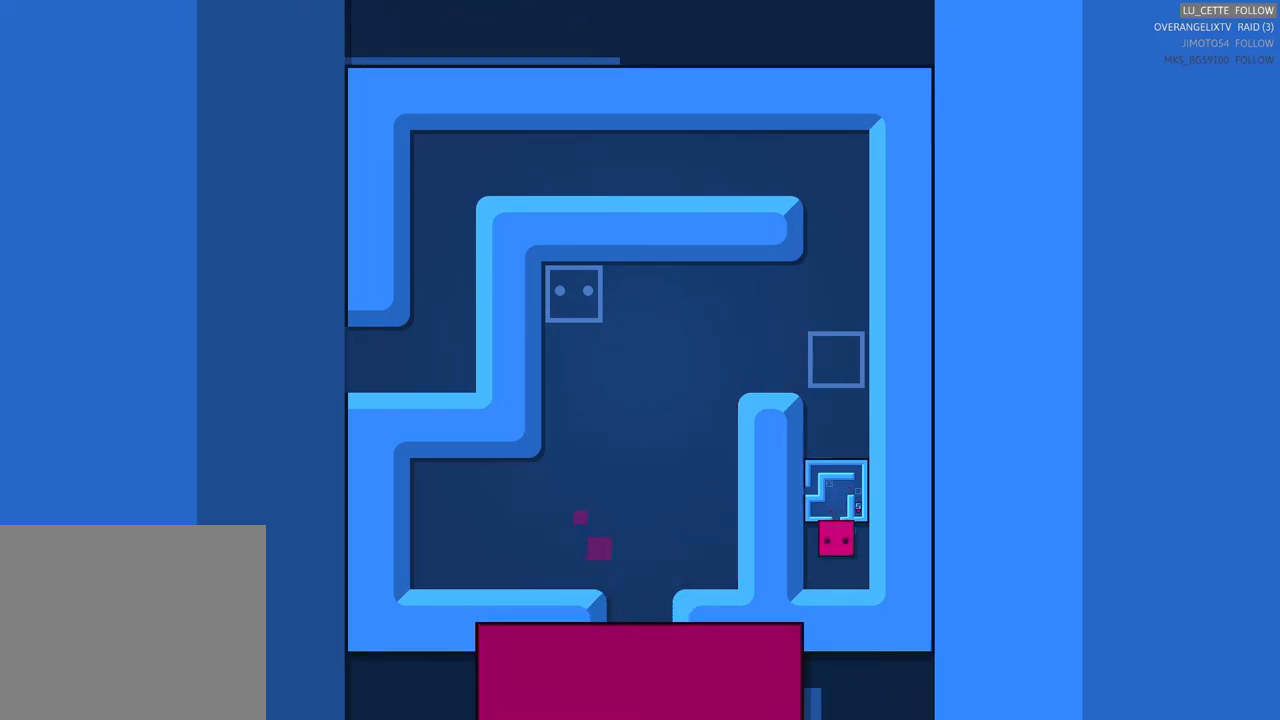
{"buttons": [], "left_stick": "up", "right_stick": "center", "events": [[417, "left_stick", "up"]]}
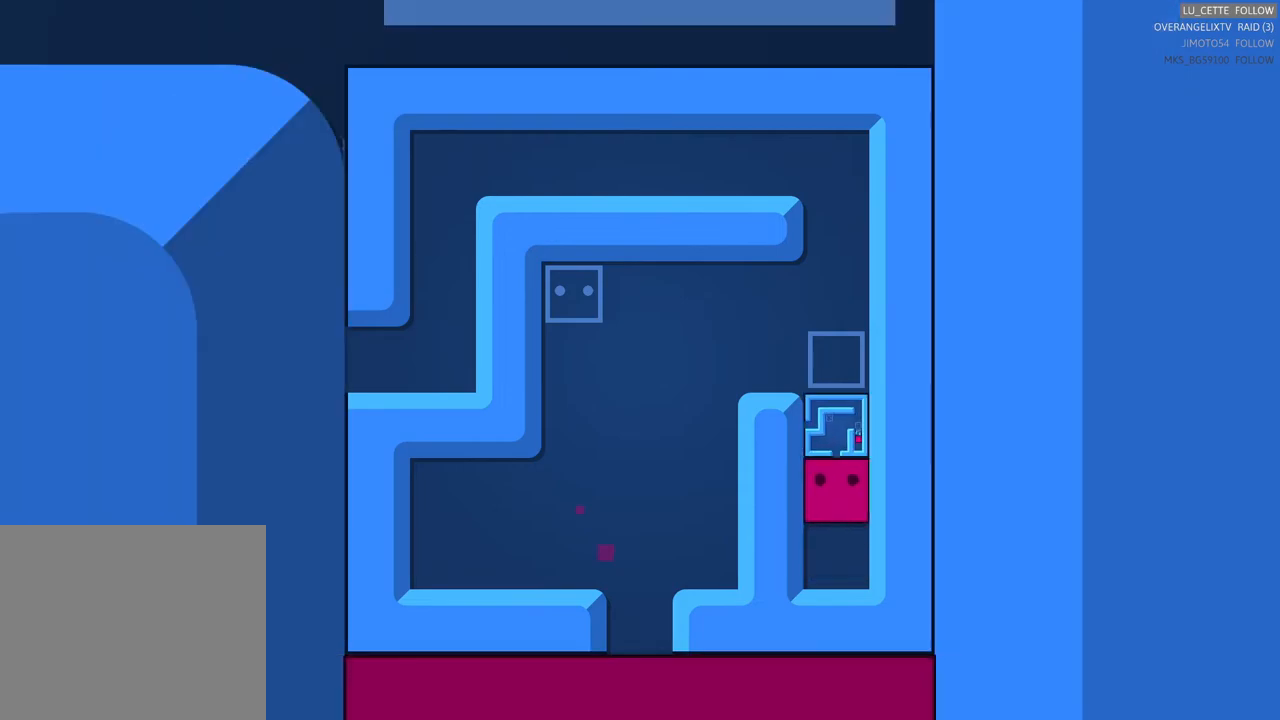
{"buttons": [], "left_stick": "center", "right_stick": "center", "events": [[83, "left_stick", "center"], [300, "left_stick", "up"], [500, "left_stick", "center"]]}
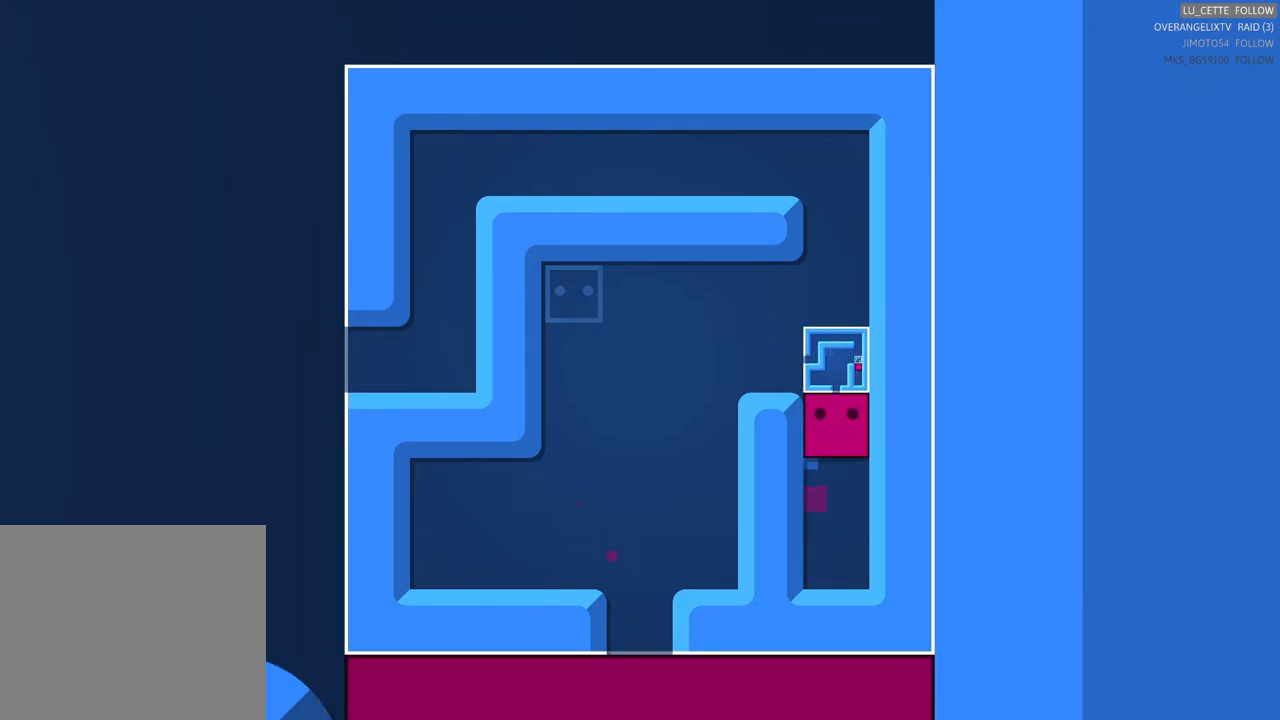
{"buttons": [], "left_stick": "center", "right_stick": "center", "events": []}
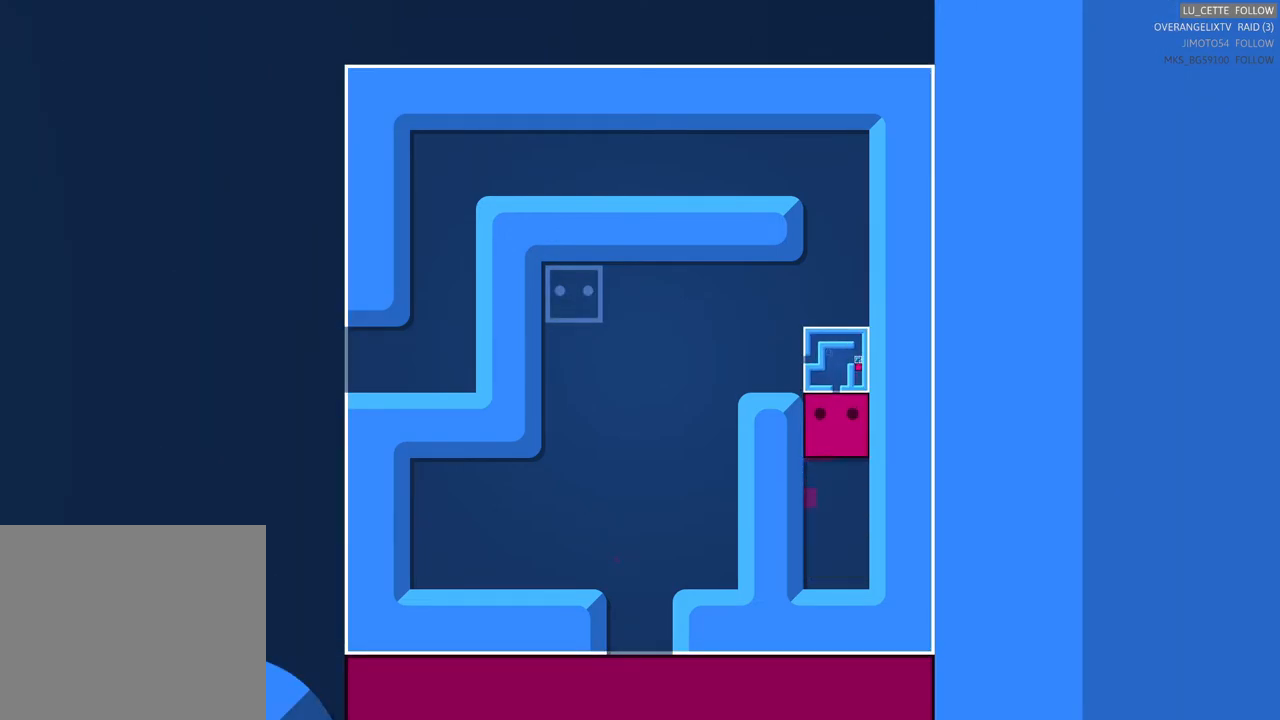
{"buttons": [], "left_stick": "center", "right_stick": "center", "events": []}
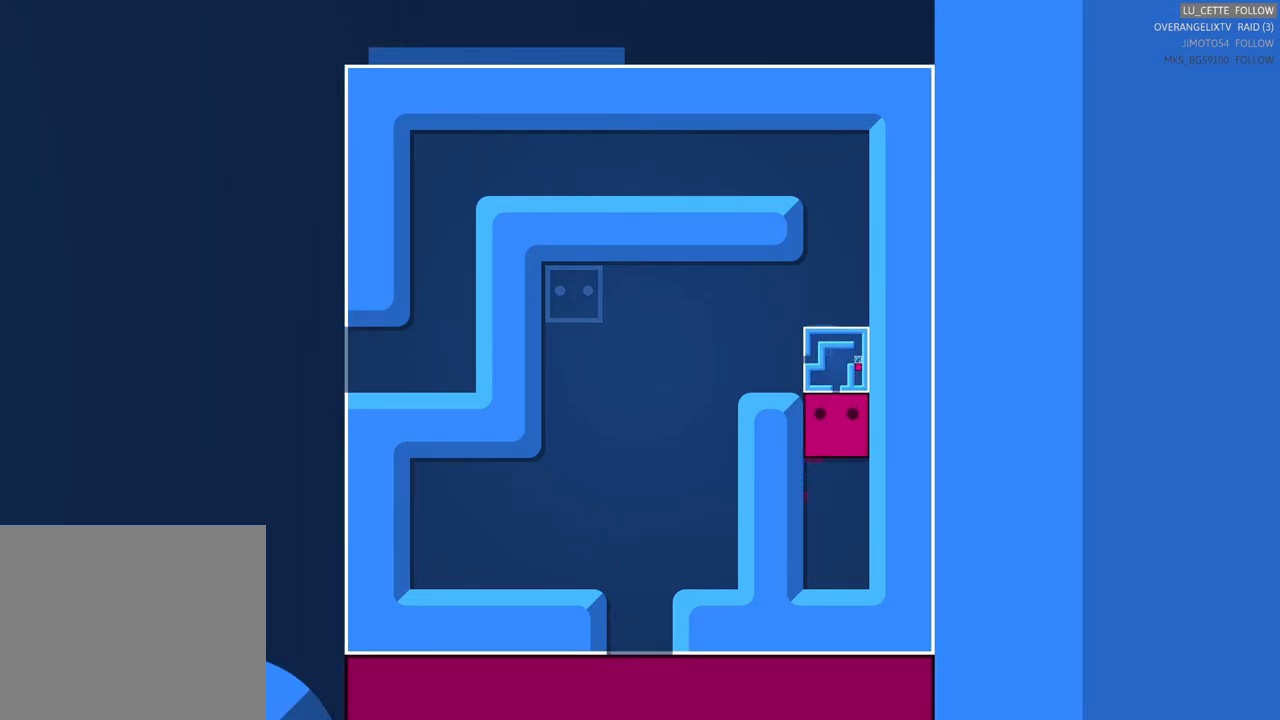
{"buttons": [], "left_stick": "center", "right_stick": "center", "events": []}
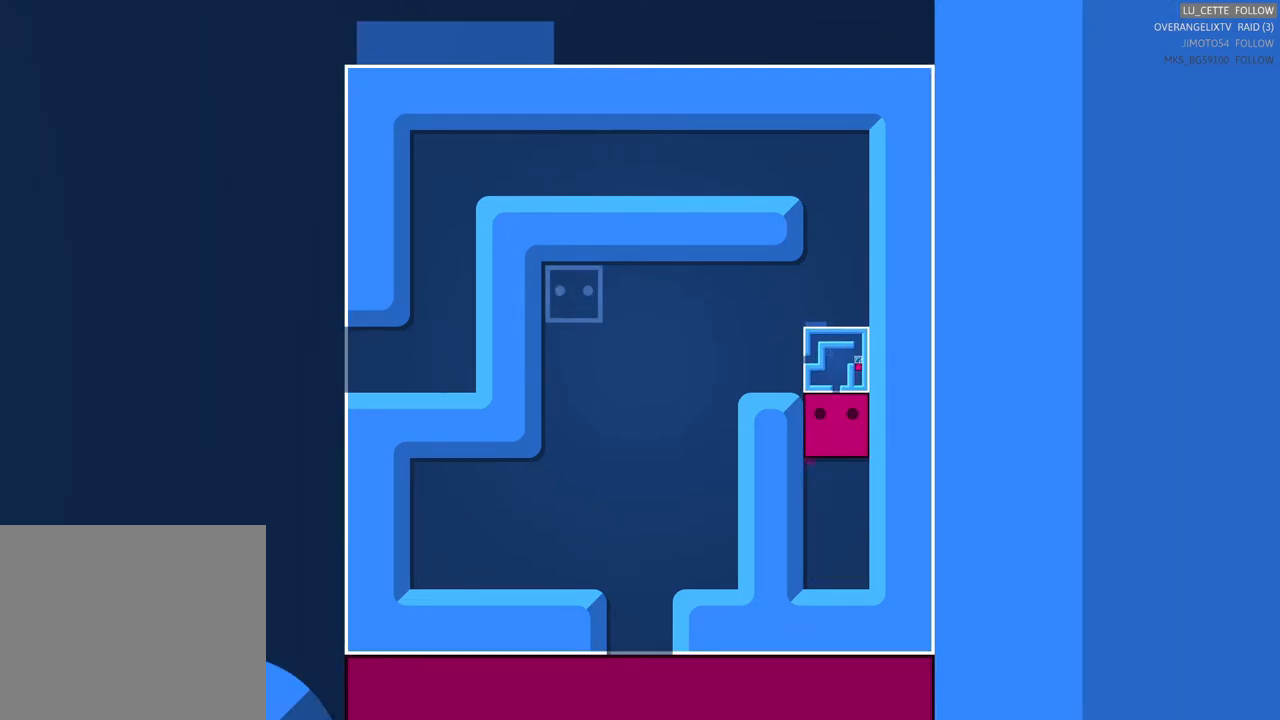
{"buttons": [], "left_stick": "center", "right_stick": "center", "events": []}
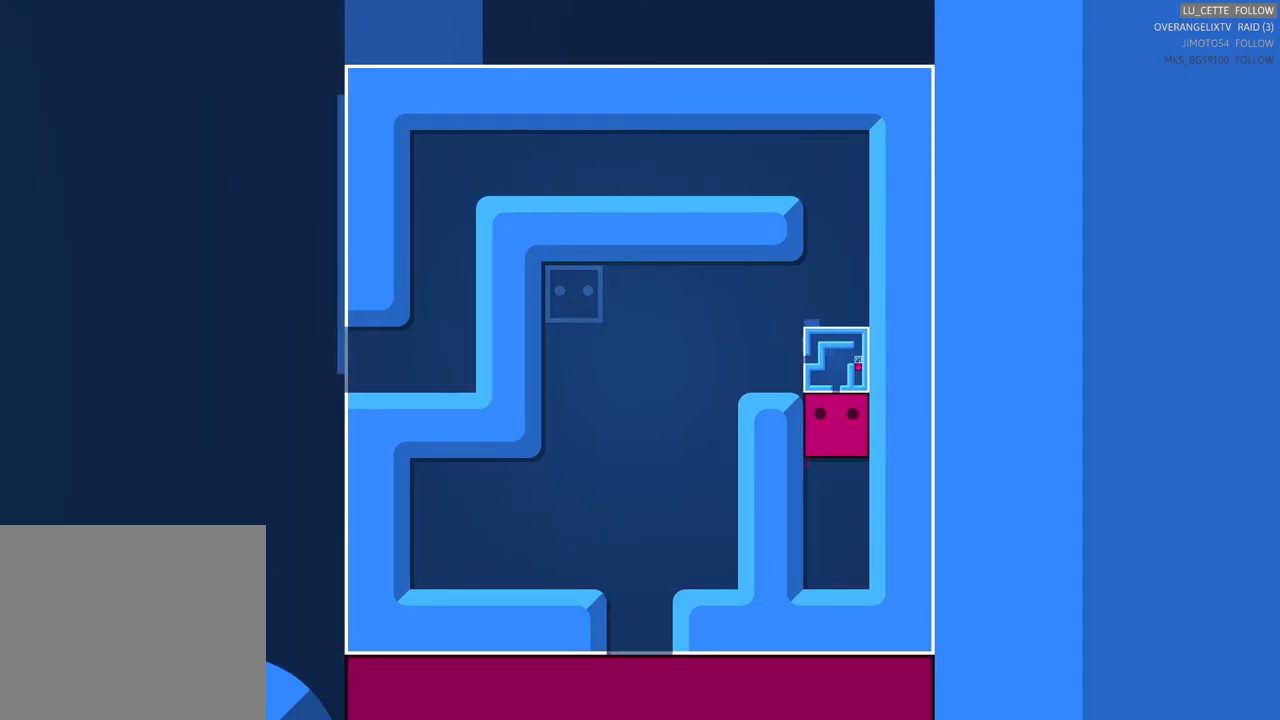
{"buttons": [], "left_stick": "down", "right_stick": "center", "events": [[300, "left_stick", "down"]]}
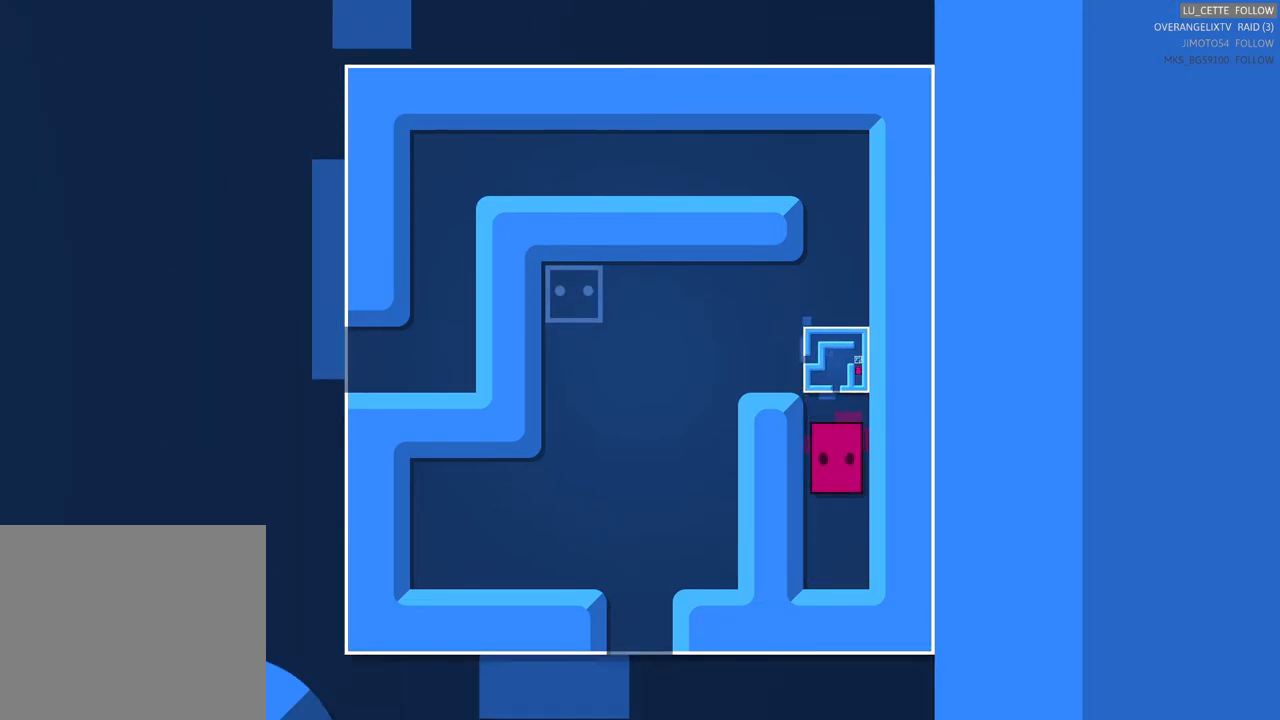
{"buttons": [], "left_stick": "center", "right_stick": "center", "events": [[133, "left_stick", "center"]]}